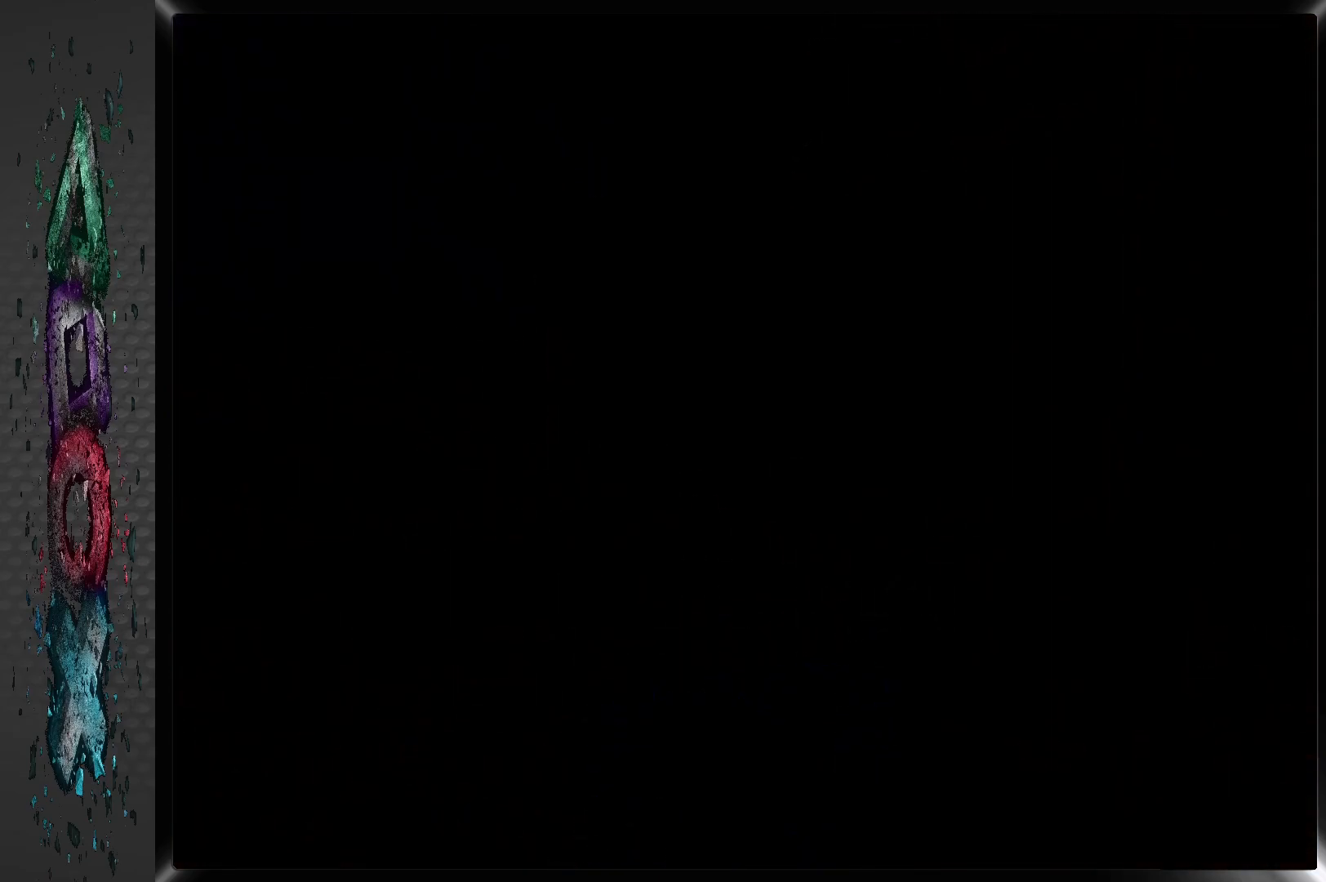
Gameplay with a controller (PlayStation layout); each line is a JSON object with the inputs held at the frame after it. "events" lists button and stick changes between this image and that frame as [ms after this image, input, new state], when the widget could be followed in between.
{"buttons": [], "left_stick": "center", "right_stick": "center", "events": []}
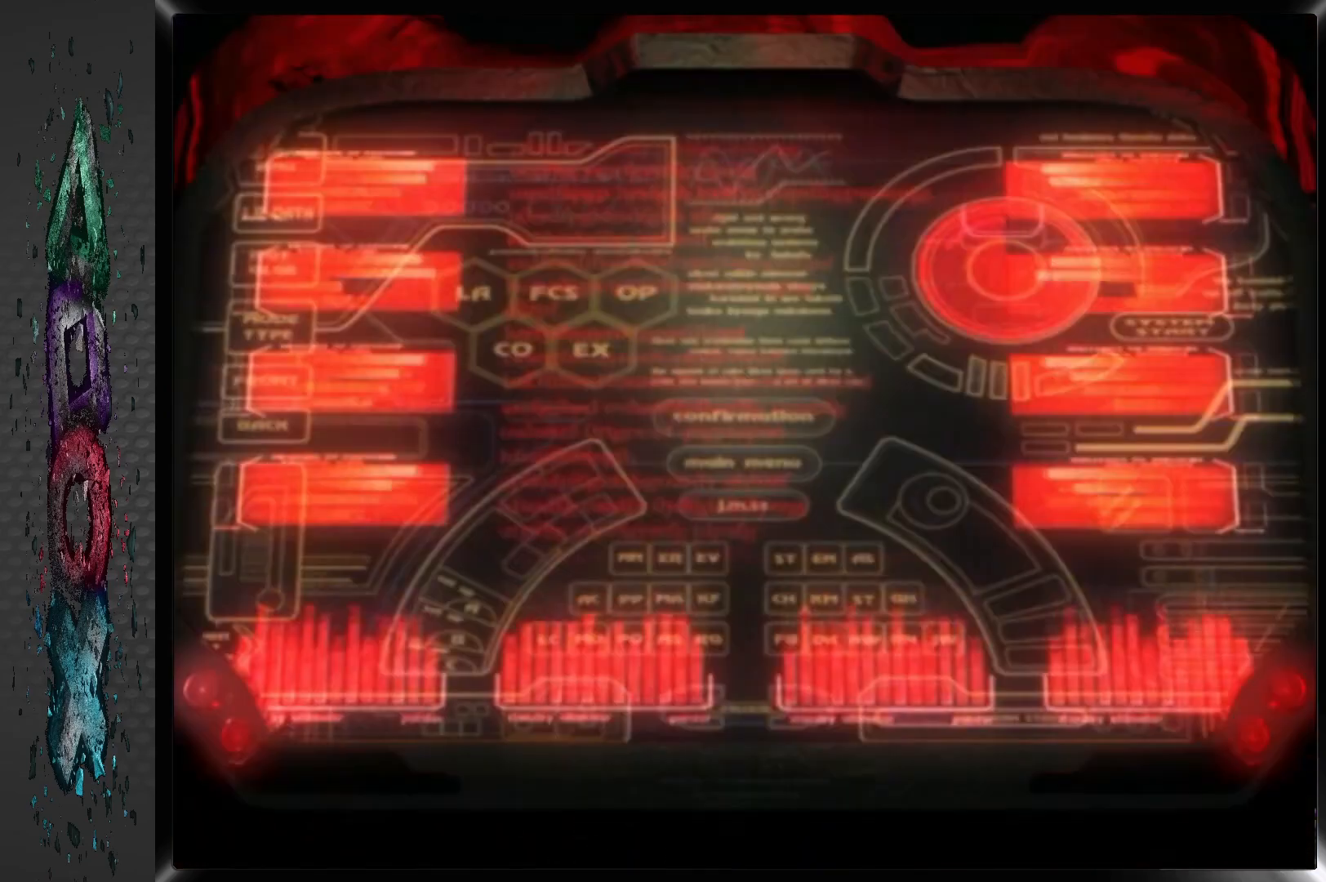
{"buttons": [], "left_stick": "center", "right_stick": "center", "events": []}
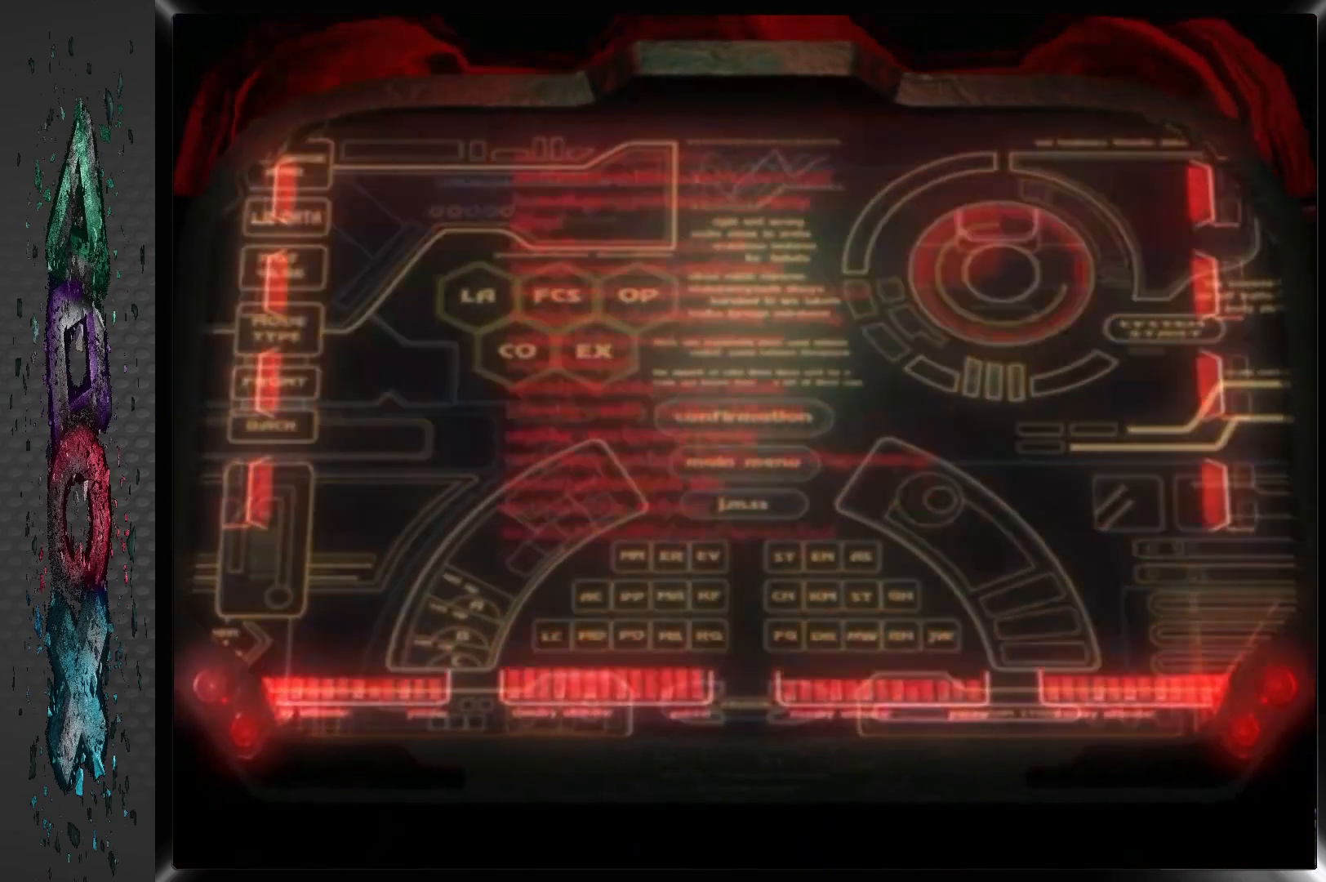
{"buttons": [], "left_stick": "center", "right_stick": "center", "events": [[317, "START", "down"], [467, "START", "up"]]}
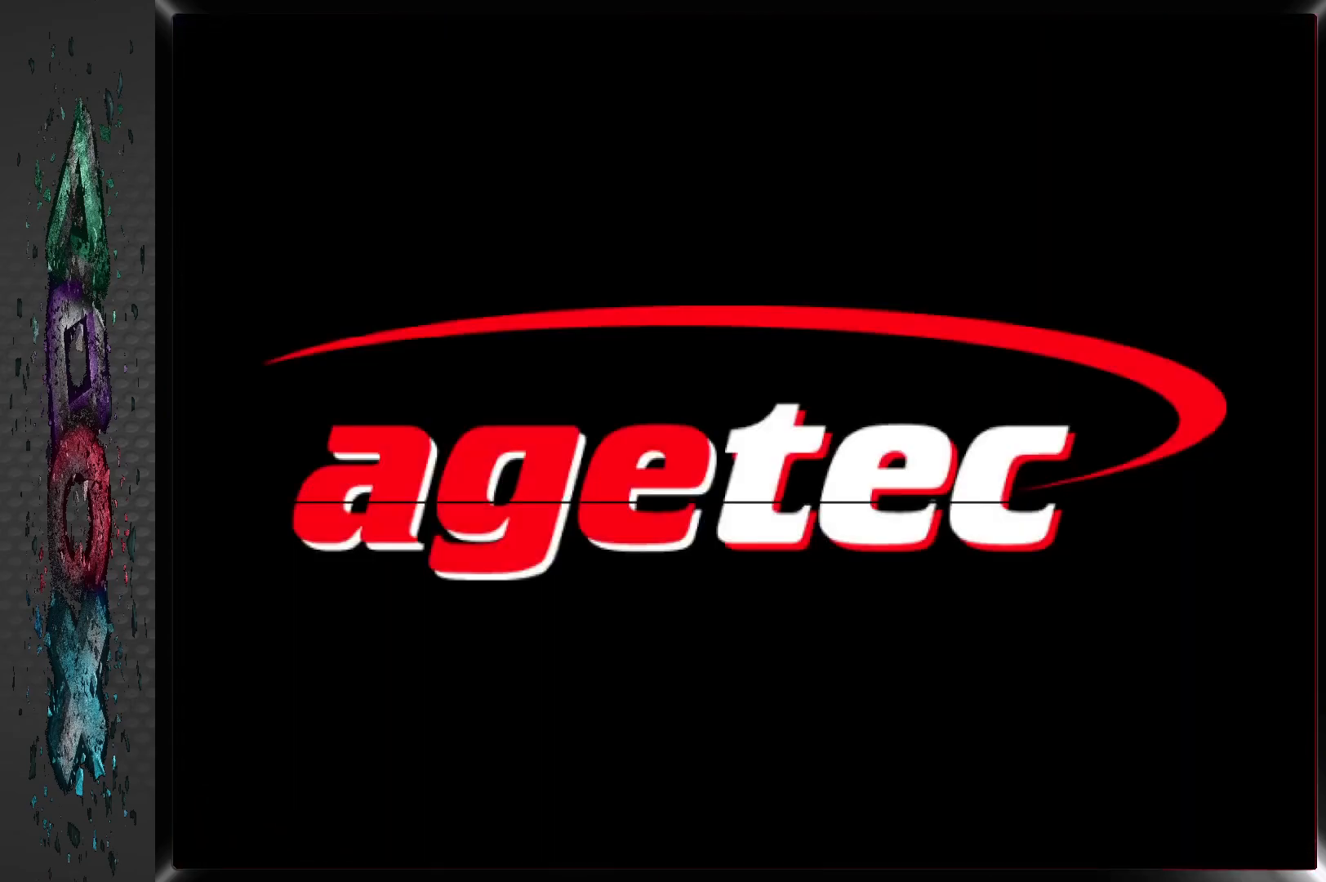
{"buttons": [], "left_stick": "center", "right_stick": "center", "events": []}
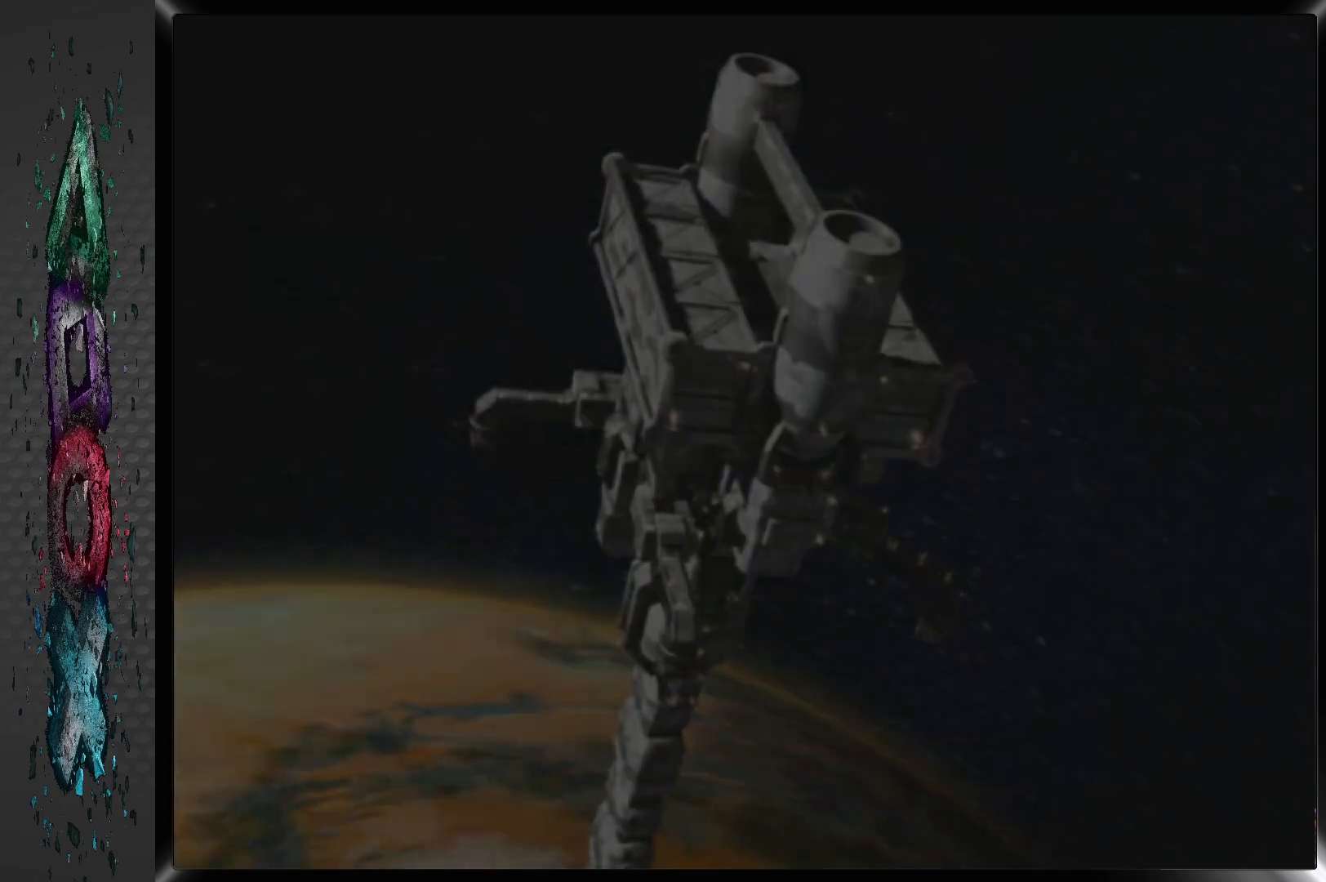
{"buttons": ["START"], "left_stick": "center", "right_stick": "center", "events": [[417, "START", "down"]]}
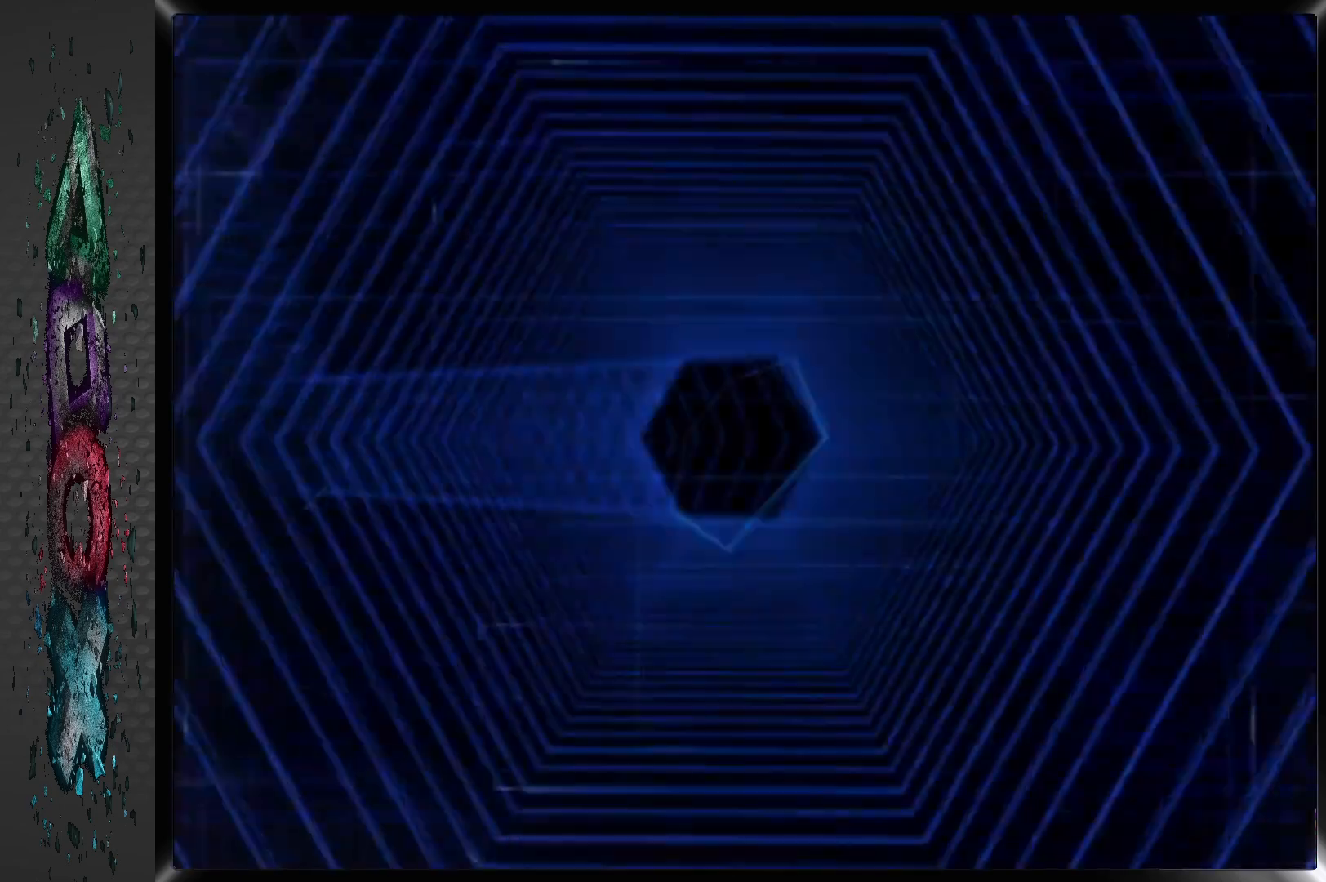
{"buttons": [], "left_stick": "center", "right_stick": "center", "events": [[50, "START", "up"]]}
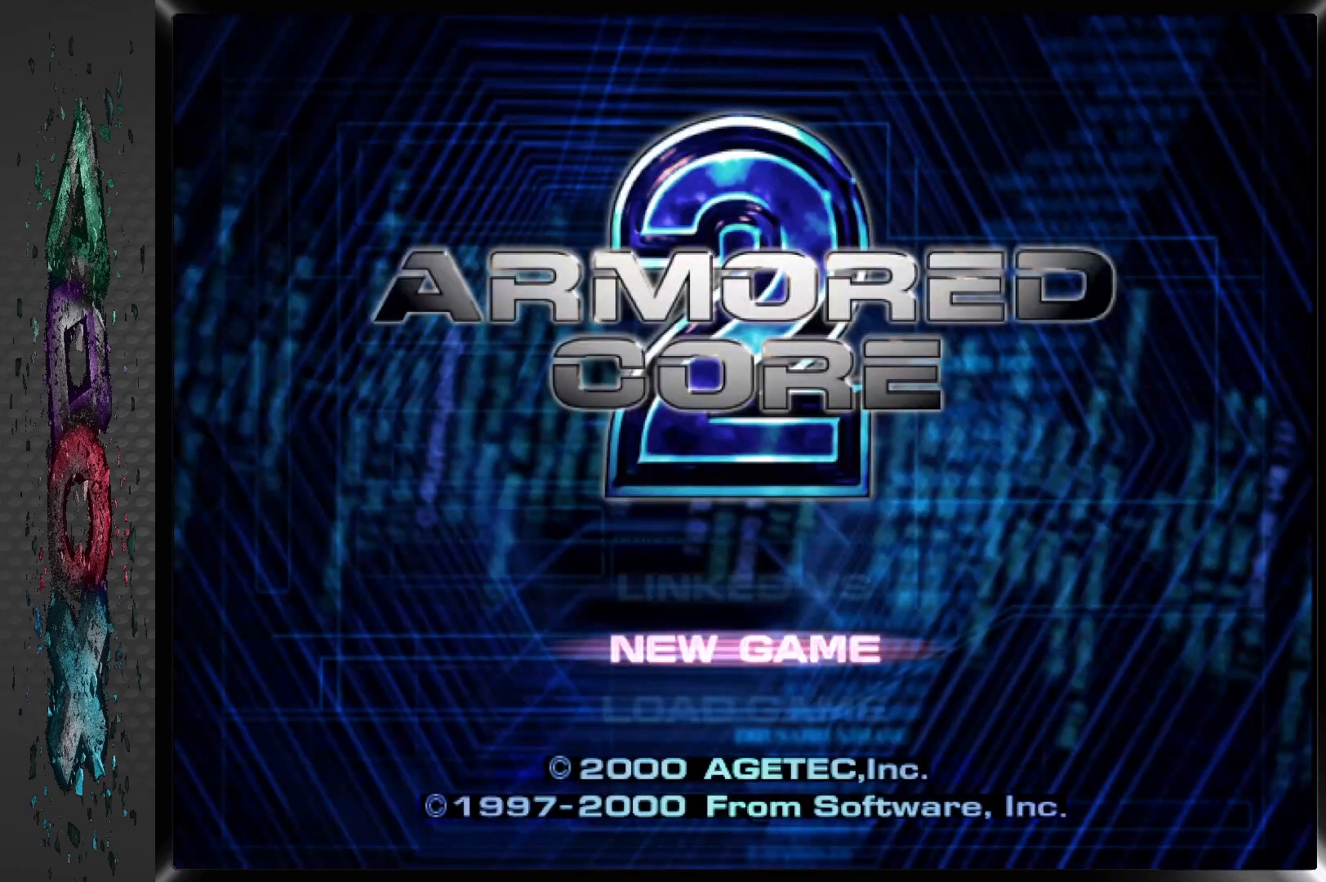
{"buttons": [], "left_stick": "center", "right_stick": "center", "events": []}
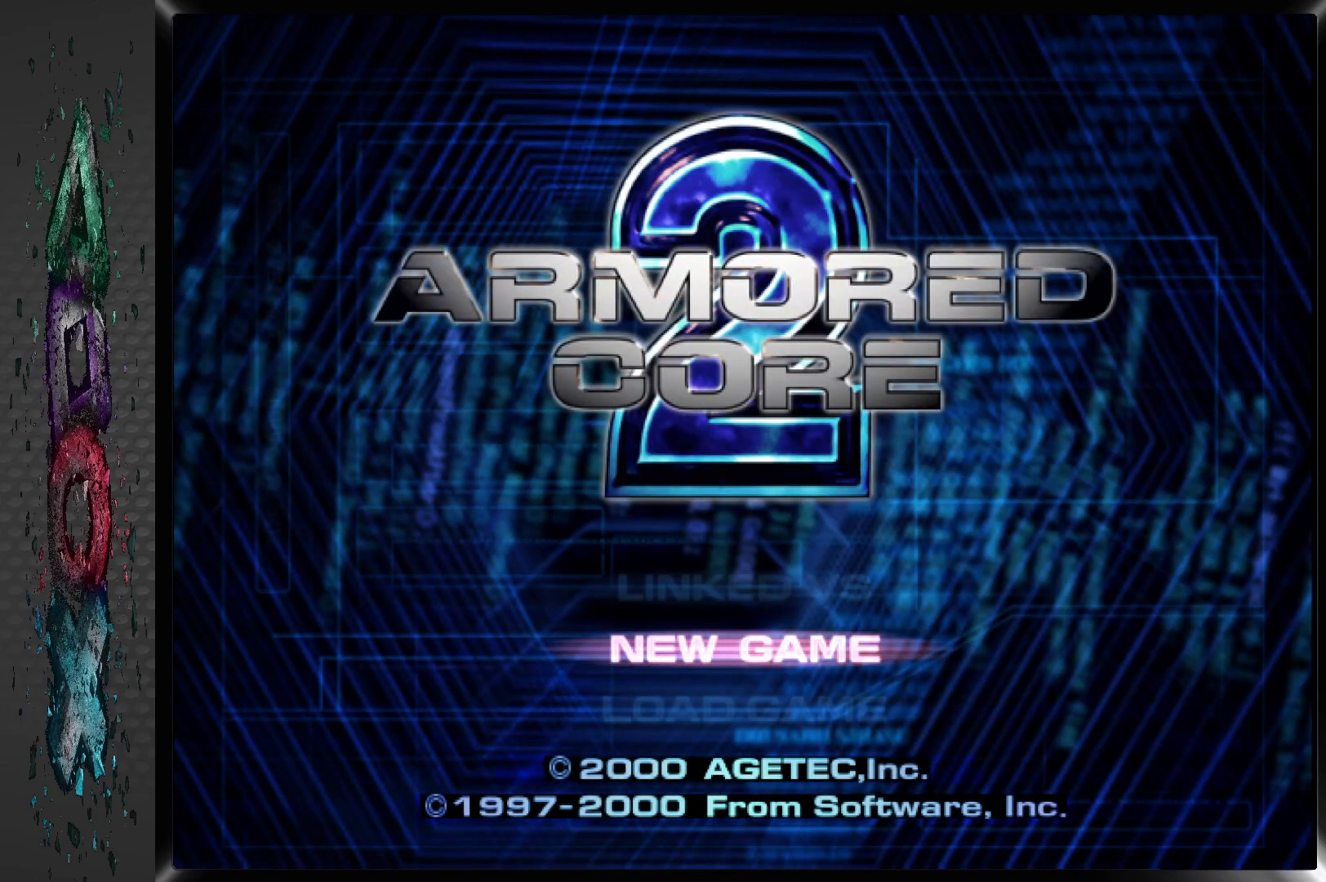
{"buttons": [], "left_stick": "center", "right_stick": "center", "events": [[333, "DPAD_DOWN", "down"], [433, "DPAD_DOWN", "up"]]}
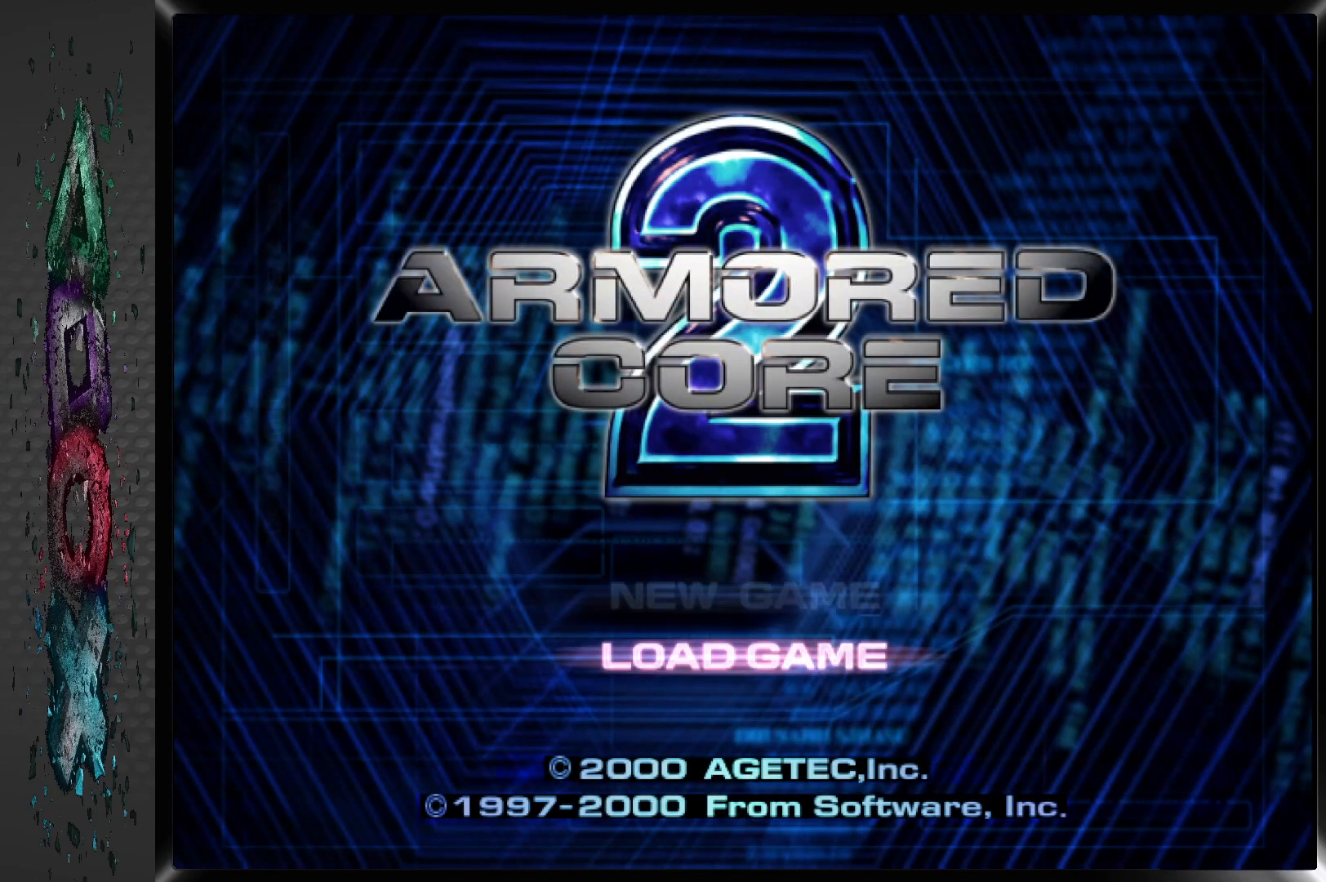
{"buttons": [], "left_stick": "center", "right_stick": "center", "events": [[233, "CROSS", "down"], [367, "CROSS", "up"]]}
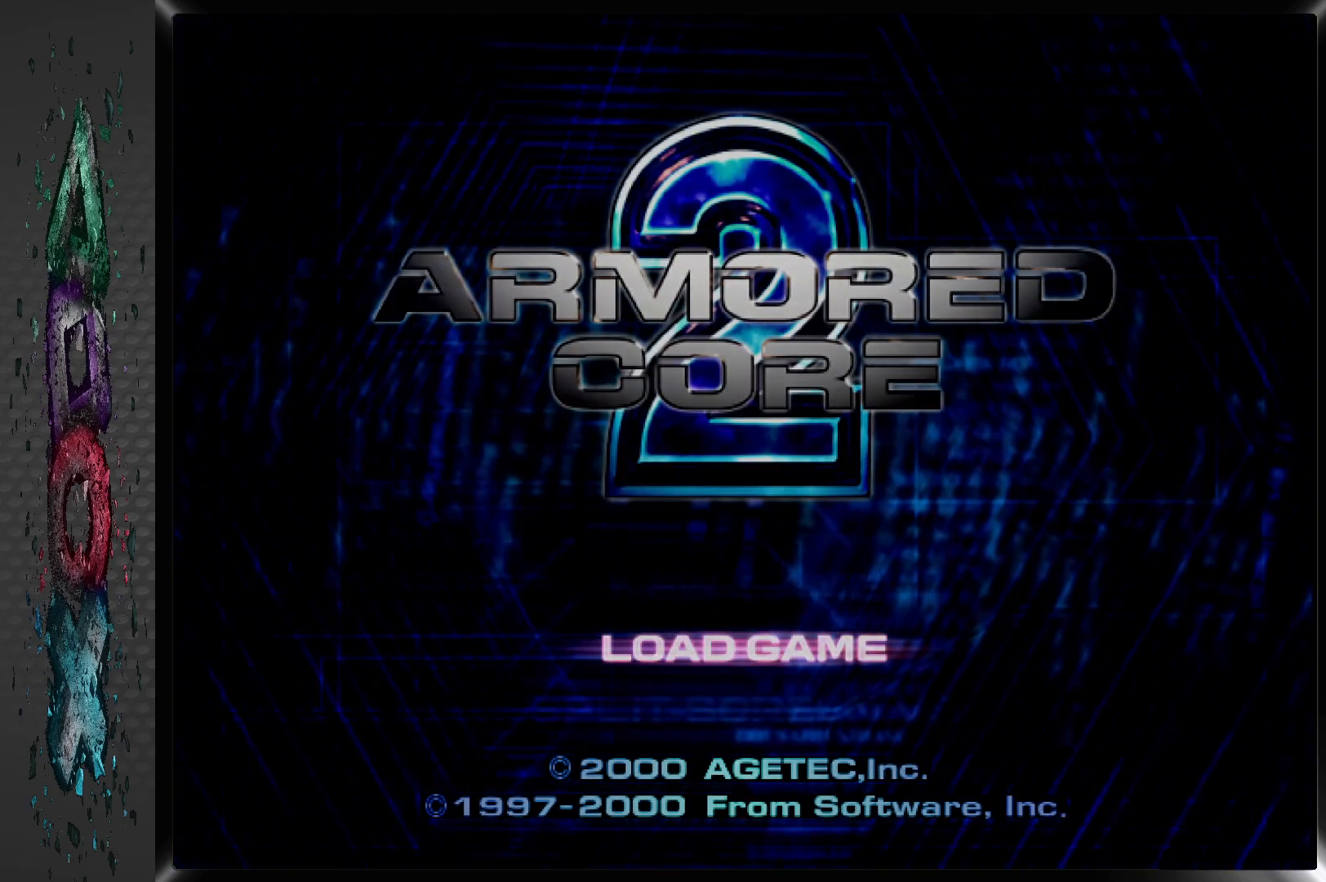
{"buttons": [], "left_stick": "center", "right_stick": "center", "events": []}
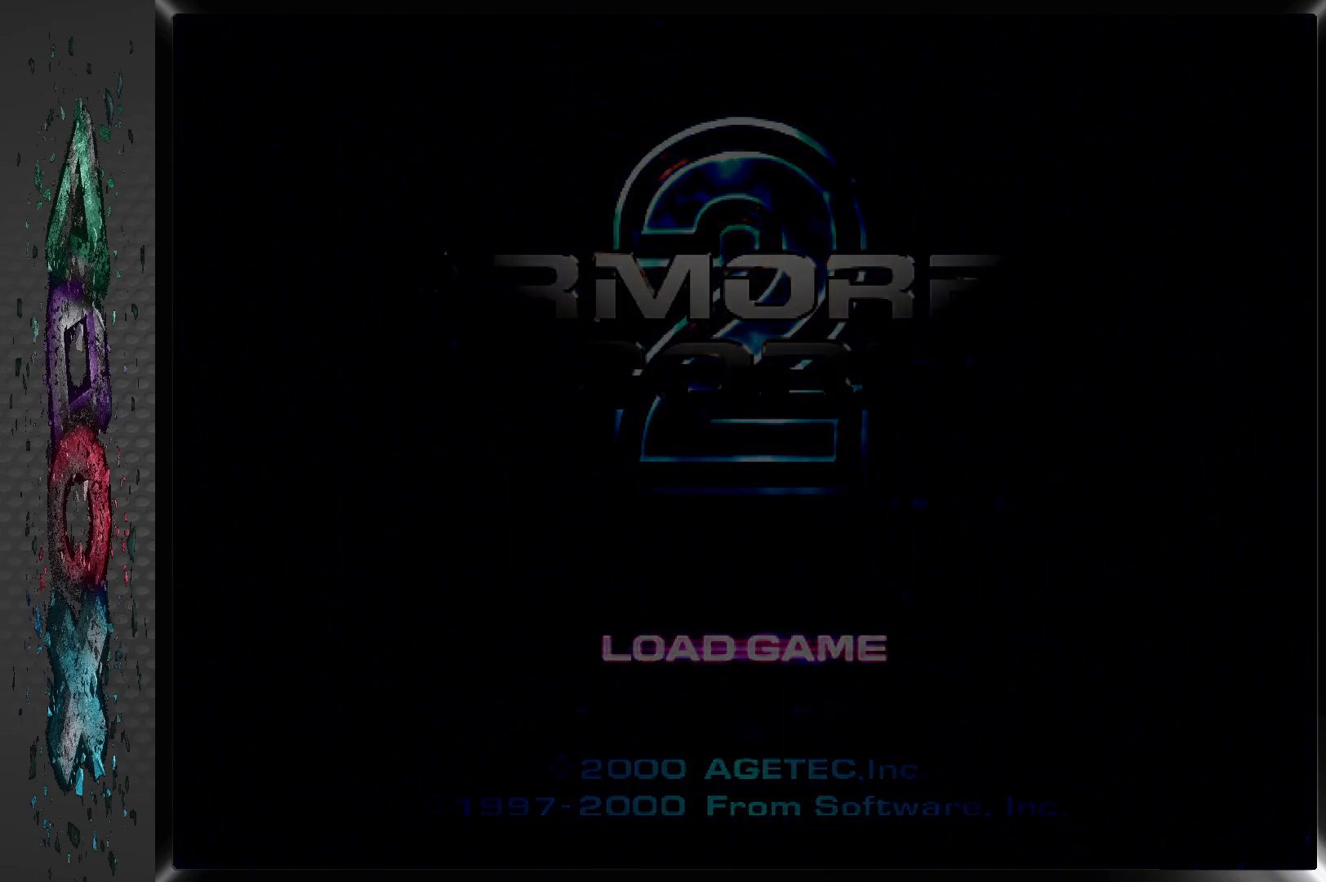
{"buttons": [], "left_stick": "center", "right_stick": "center", "events": []}
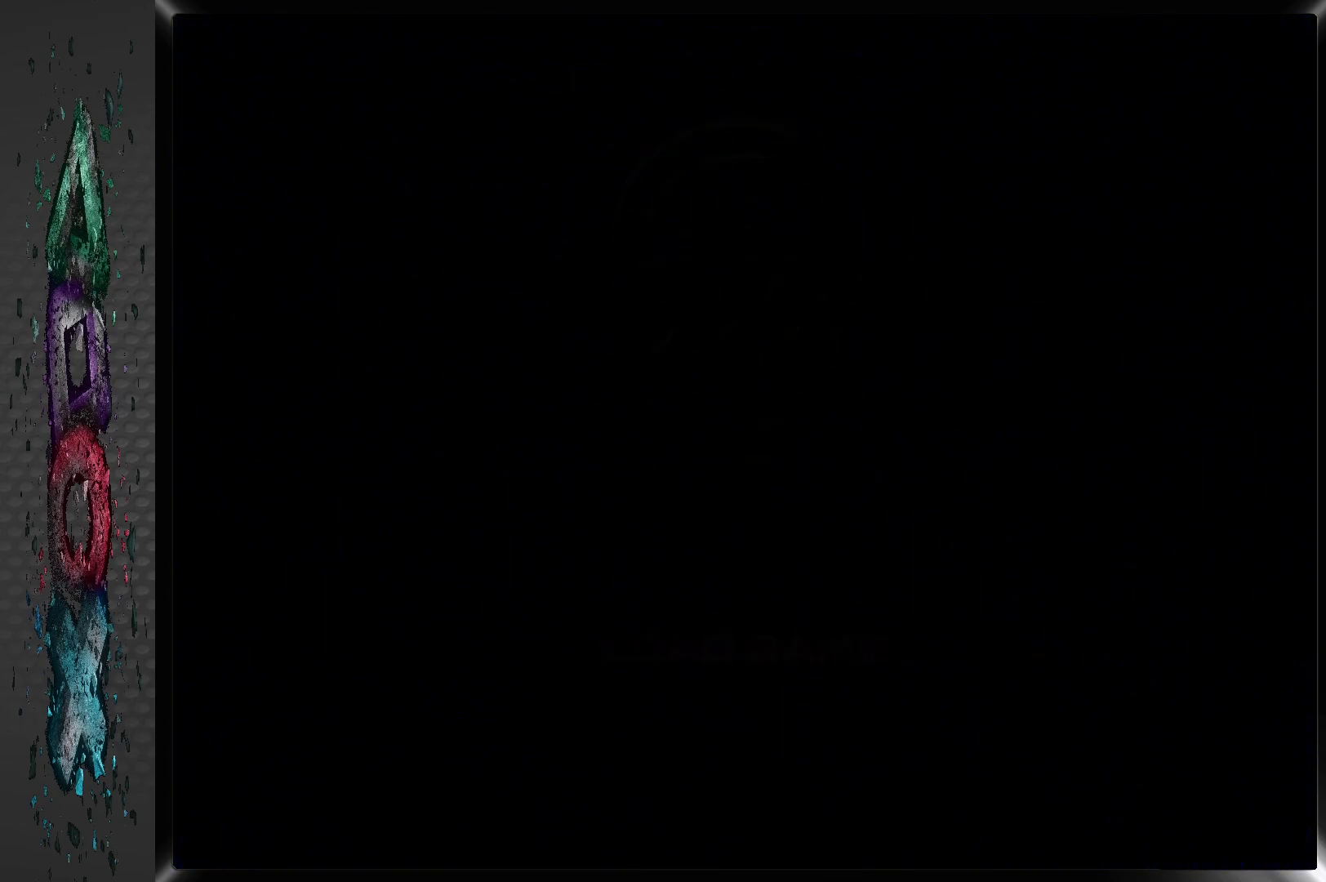
{"buttons": [], "left_stick": "center", "right_stick": "center", "events": []}
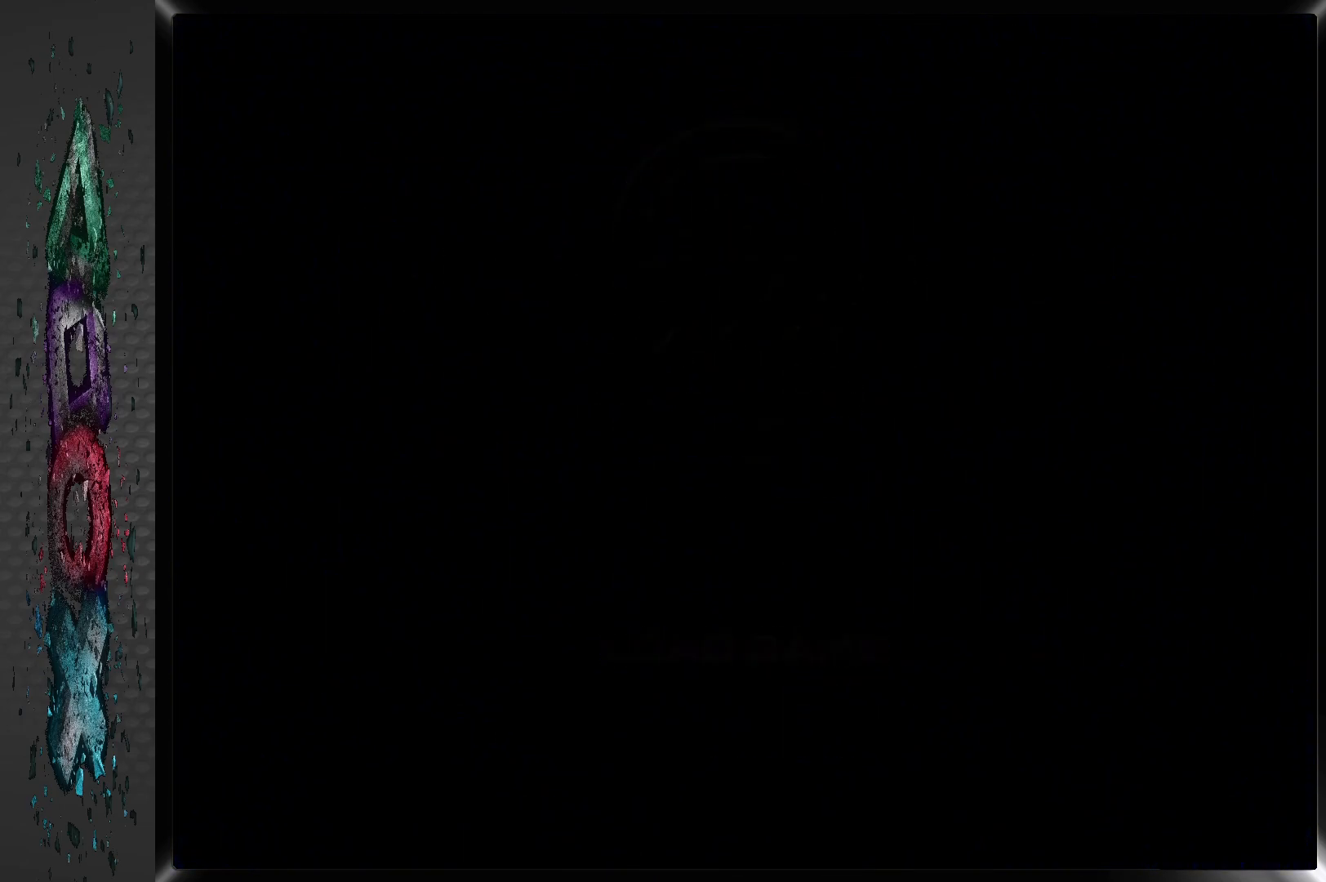
{"buttons": [], "left_stick": "center", "right_stick": "center", "events": []}
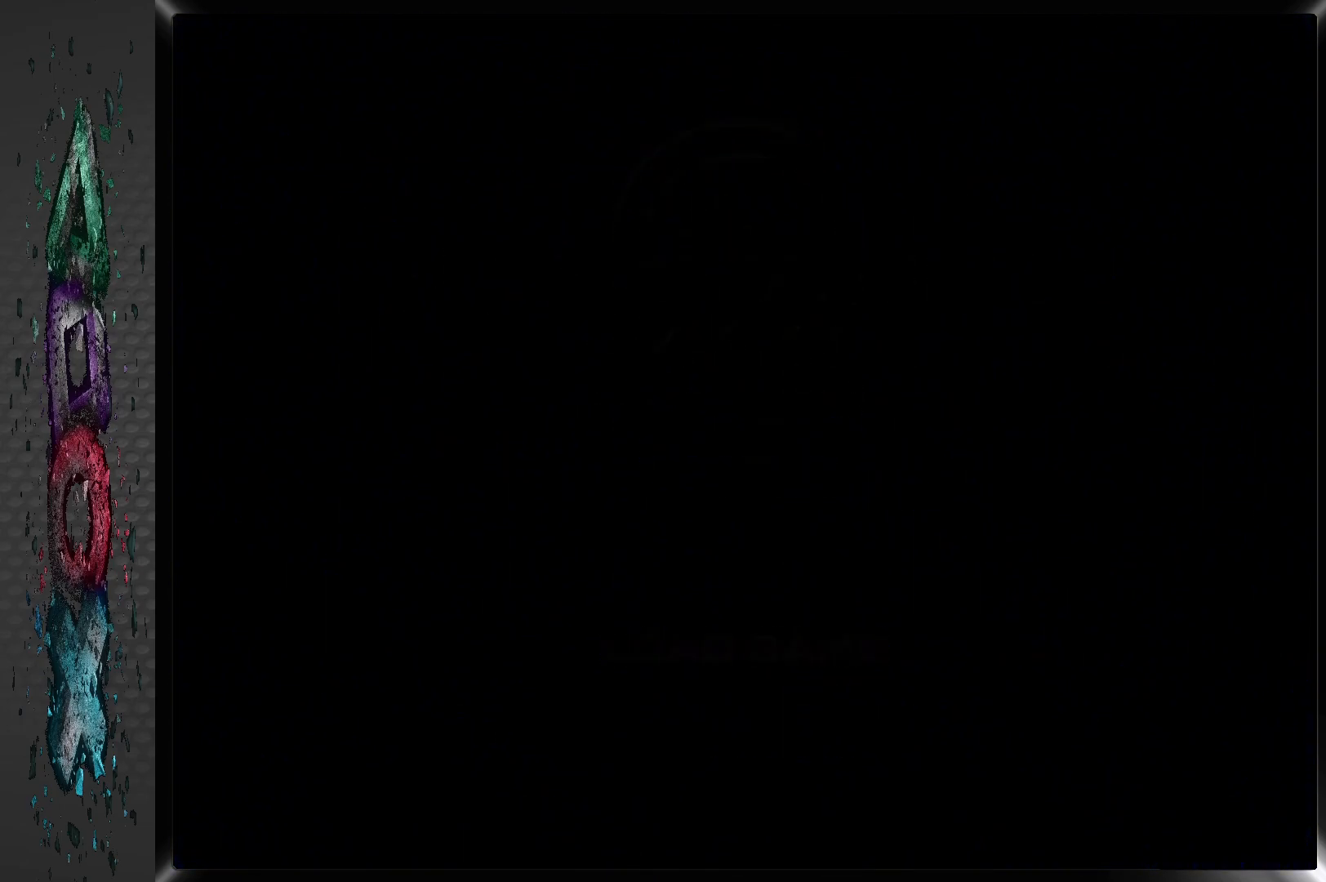
{"buttons": [], "left_stick": "center", "right_stick": "center", "events": []}
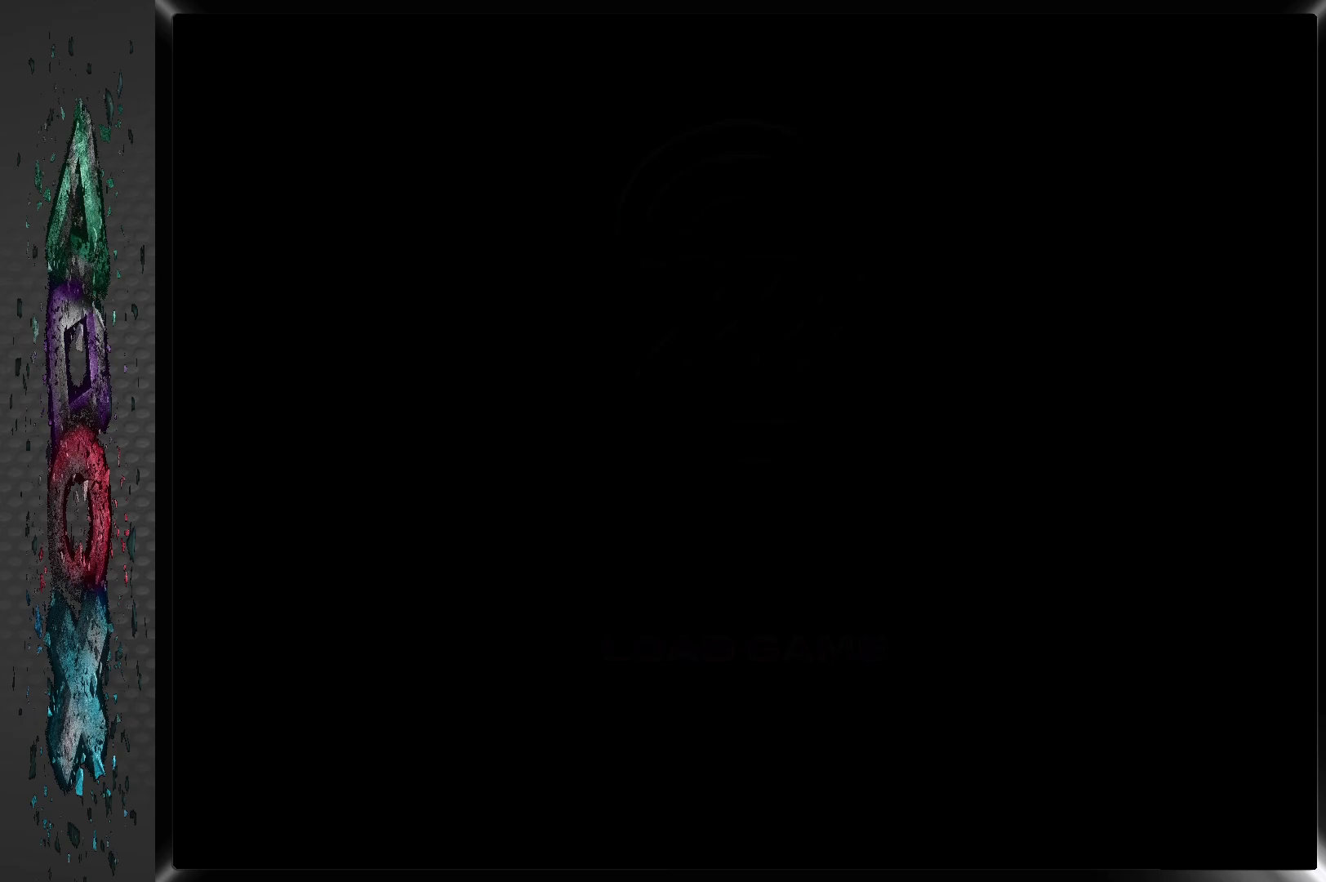
{"buttons": [], "left_stick": "center", "right_stick": "center", "events": []}
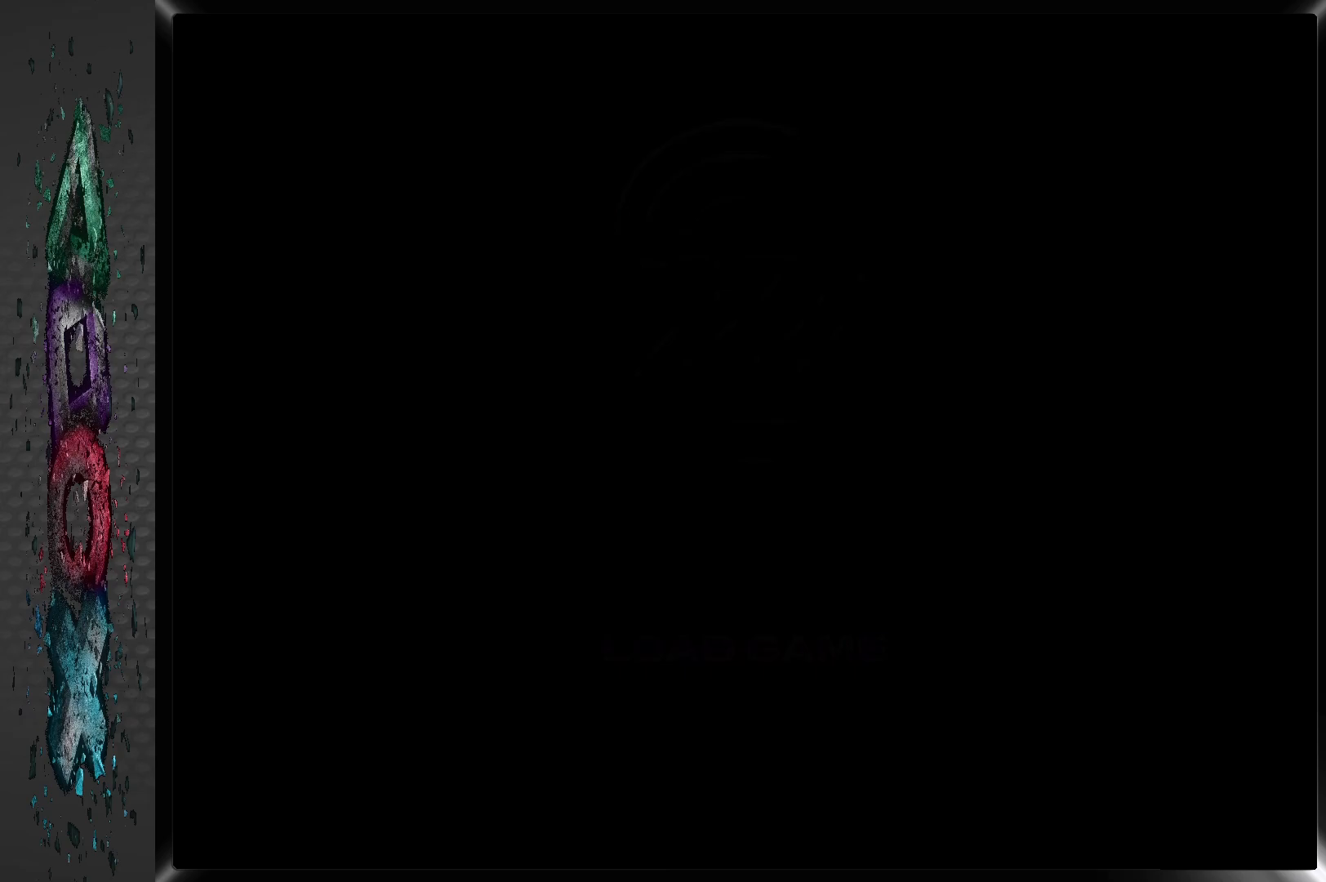
{"buttons": [], "left_stick": "center", "right_stick": "center", "events": []}
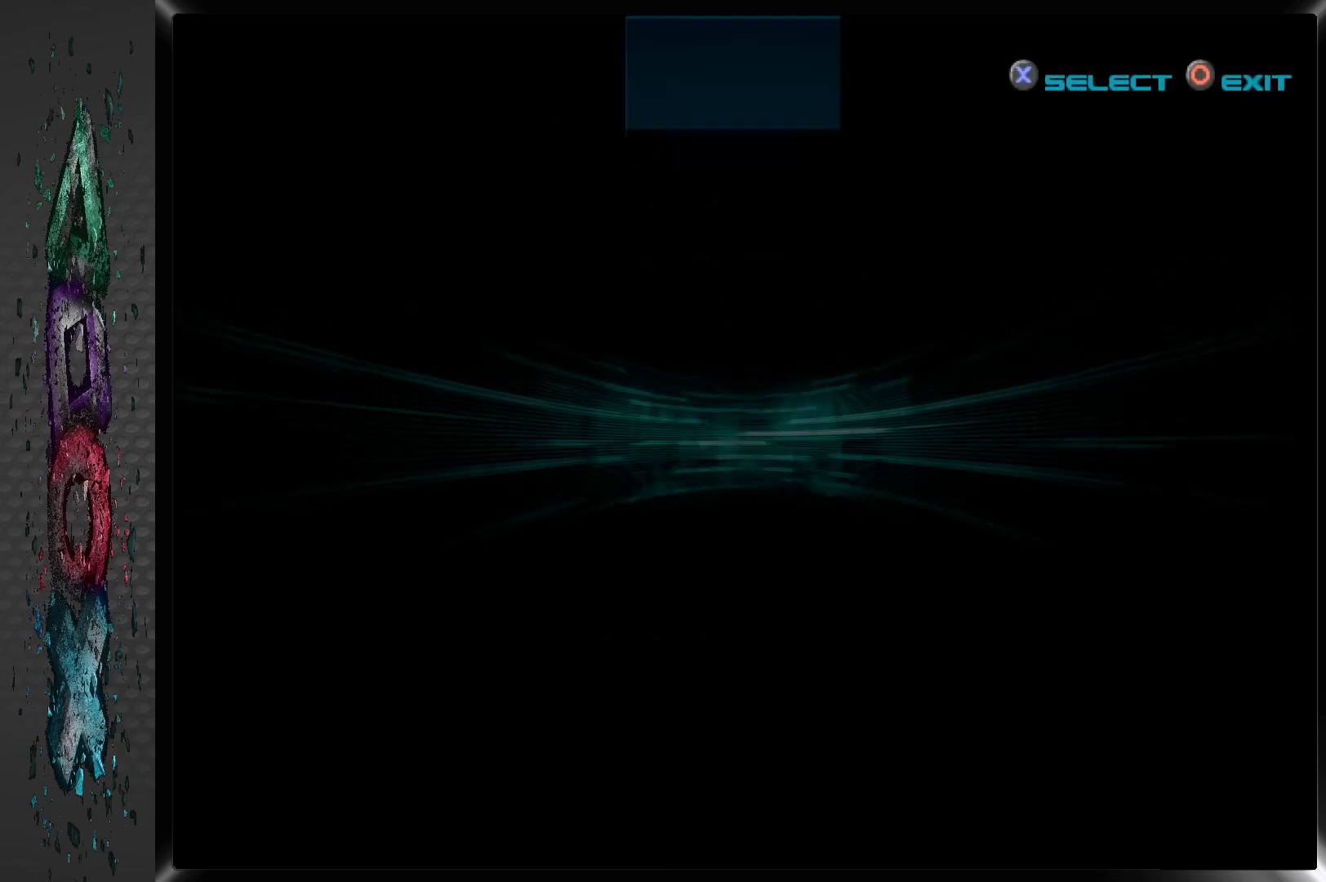
{"buttons": [], "left_stick": "center", "right_stick": "center", "events": []}
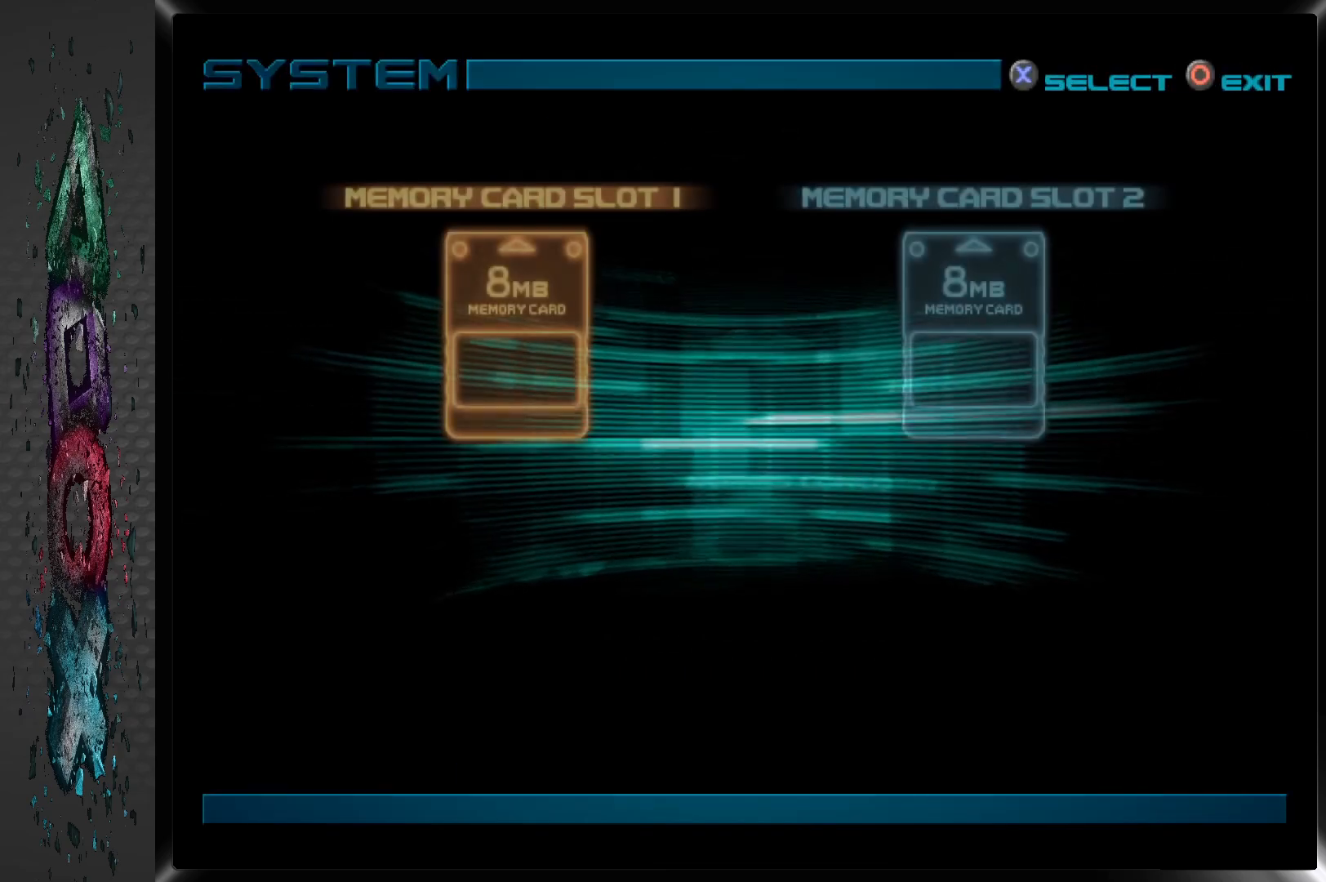
{"buttons": ["CROSS"], "left_stick": "center", "right_stick": "center", "events": [[350, "CROSS", "down"]]}
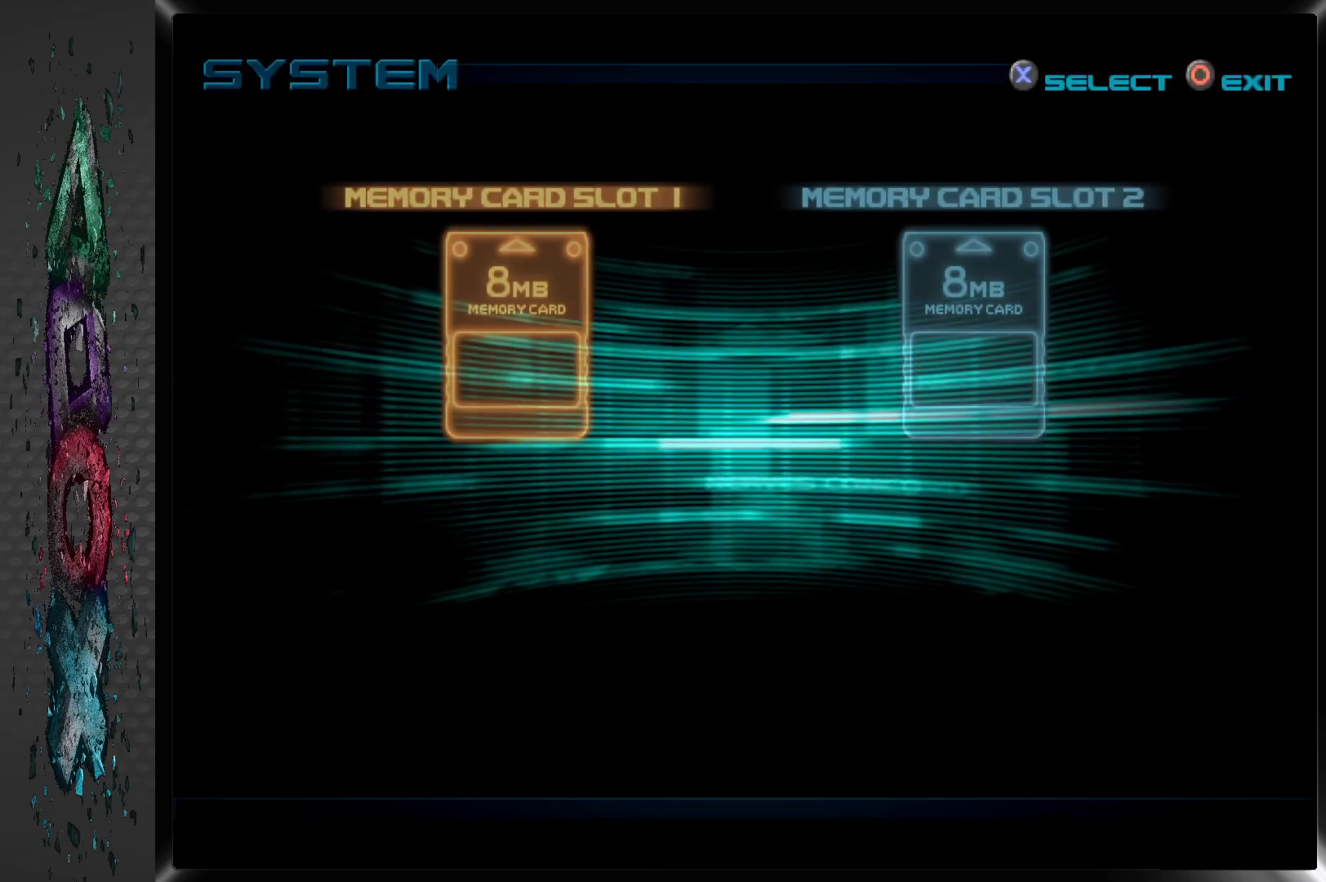
{"buttons": [], "left_stick": "center", "right_stick": "center", "events": [[17, "CROSS", "up"]]}
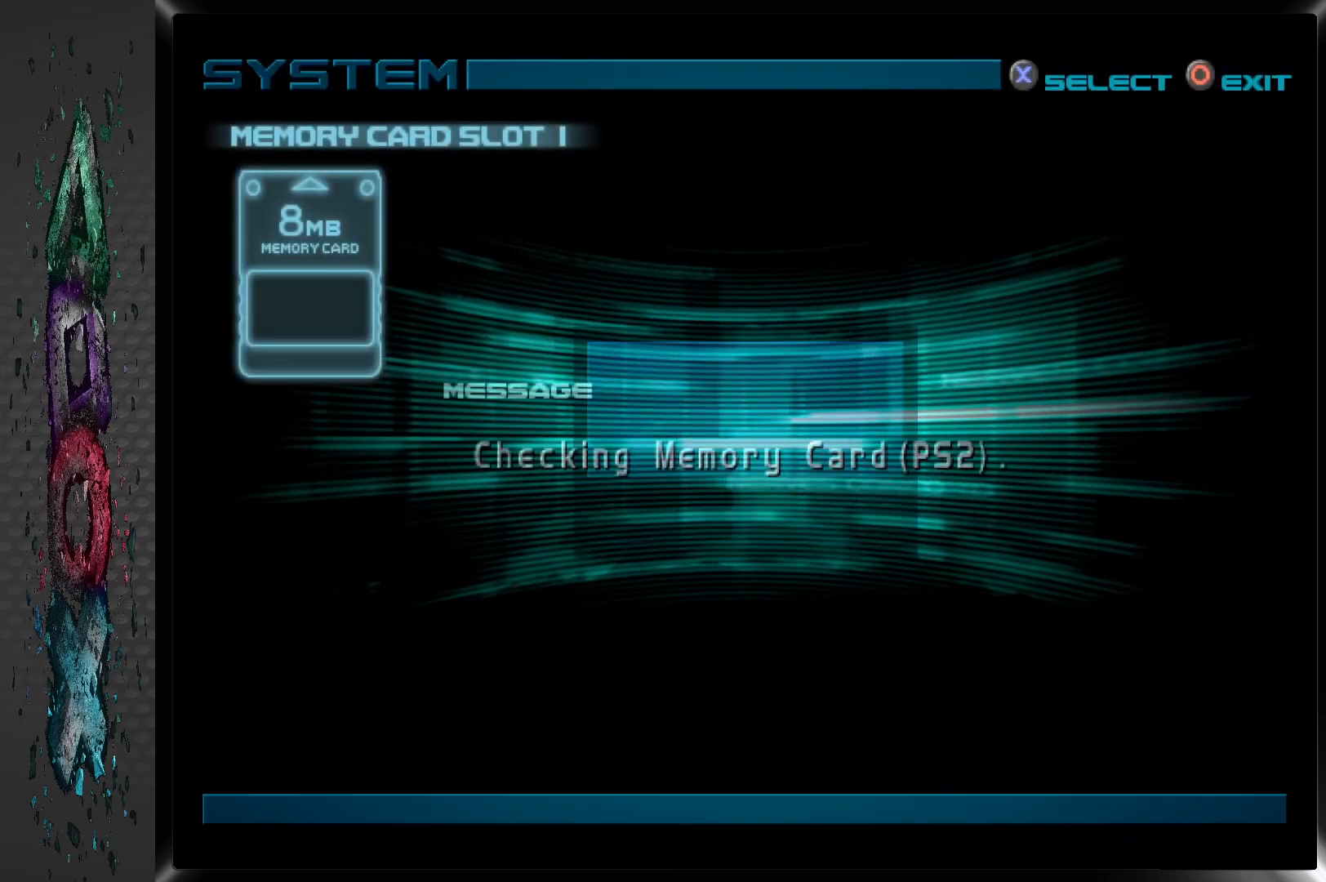
{"buttons": ["CROSS"], "left_stick": "center", "right_stick": "center", "events": [[433, "CROSS", "down"]]}
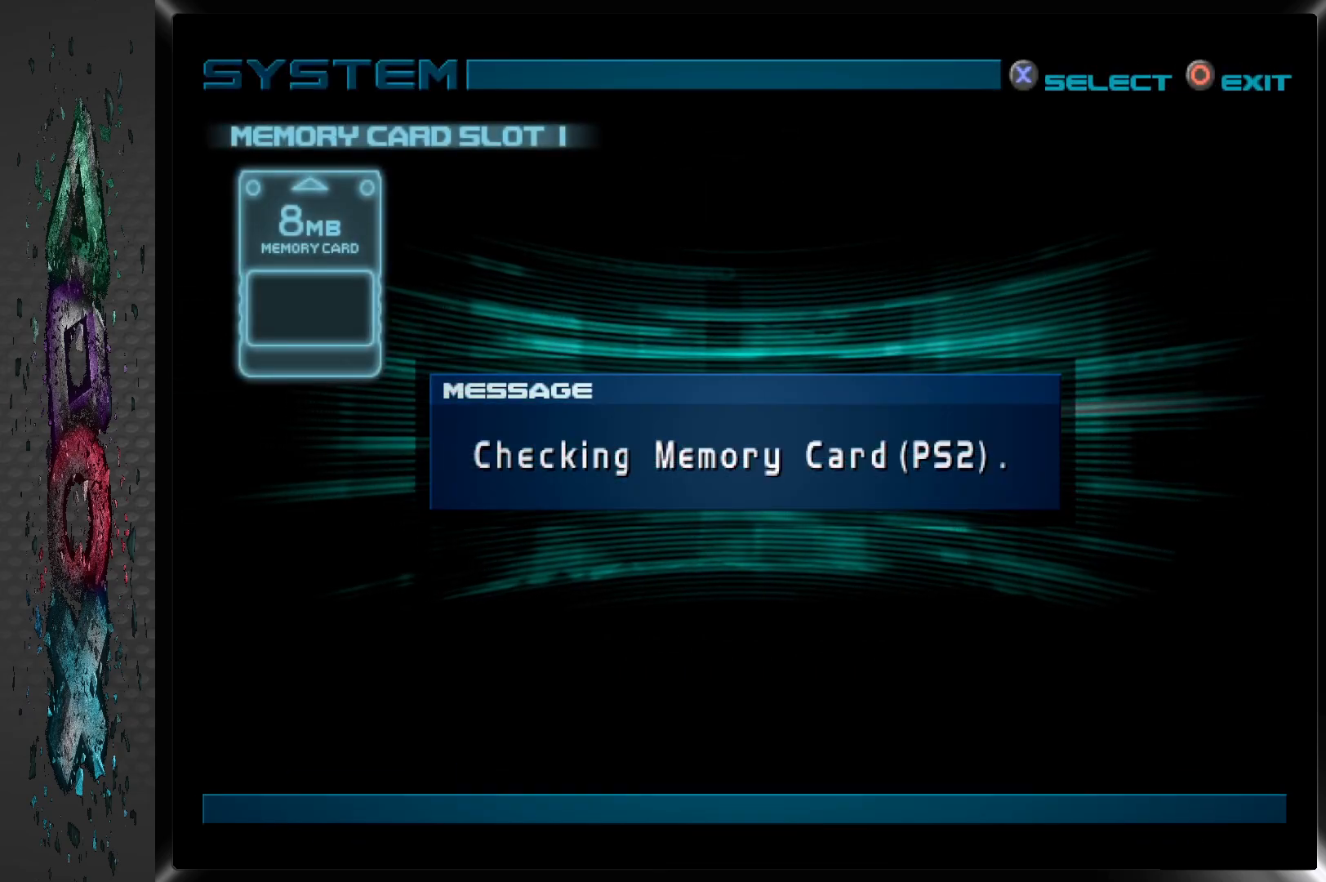
{"buttons": [], "left_stick": "center", "right_stick": "center", "events": [[67, "CROSS", "up"]]}
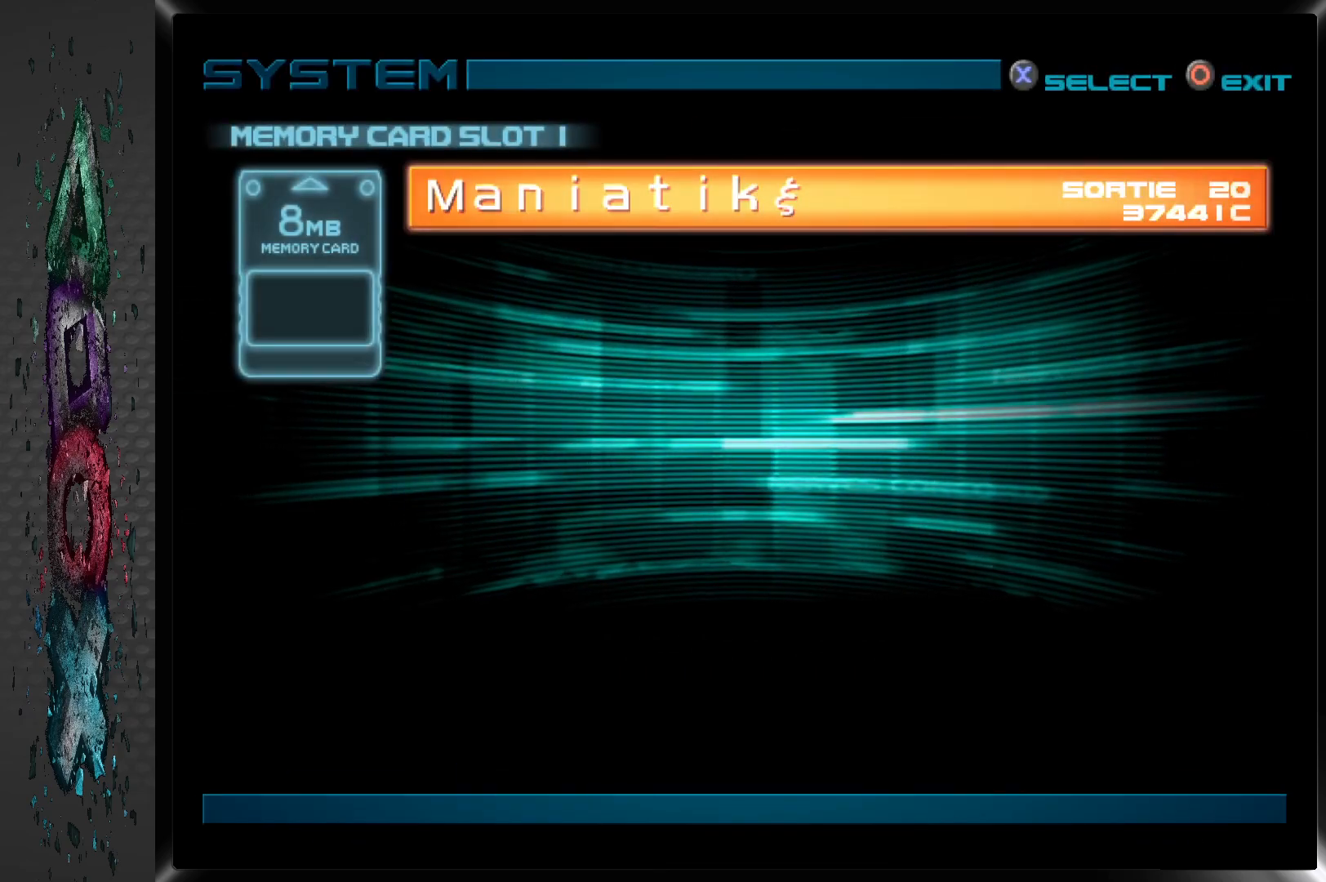
{"buttons": [], "left_stick": "center", "right_stick": "center", "events": [[33, "CROSS", "down"], [183, "CROSS", "up"]]}
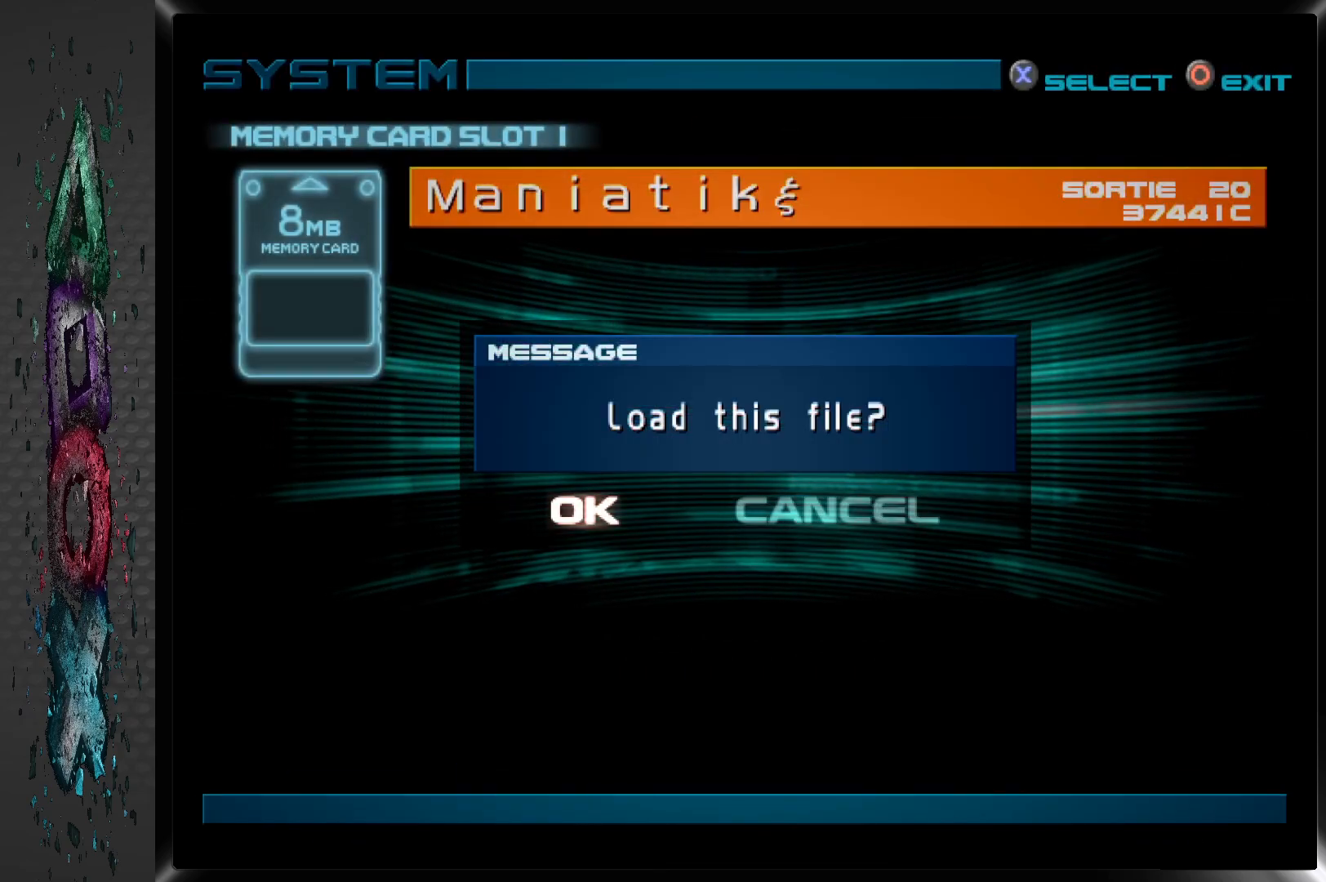
{"buttons": [], "left_stick": "center", "right_stick": "center", "events": [[50, "CROSS", "down"], [200, "CROSS", "up"]]}
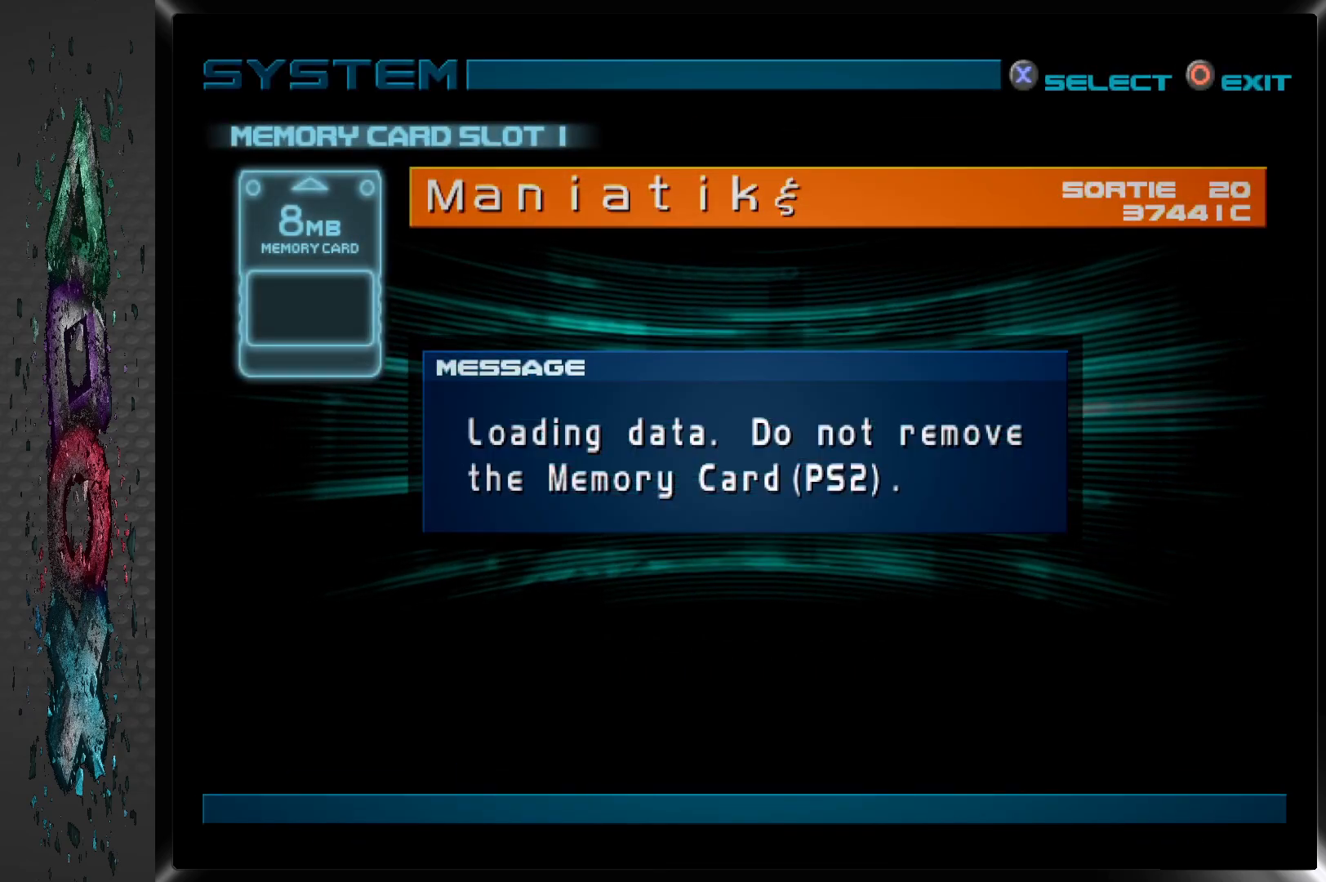
{"buttons": [], "left_stick": "center", "right_stick": "center", "events": []}
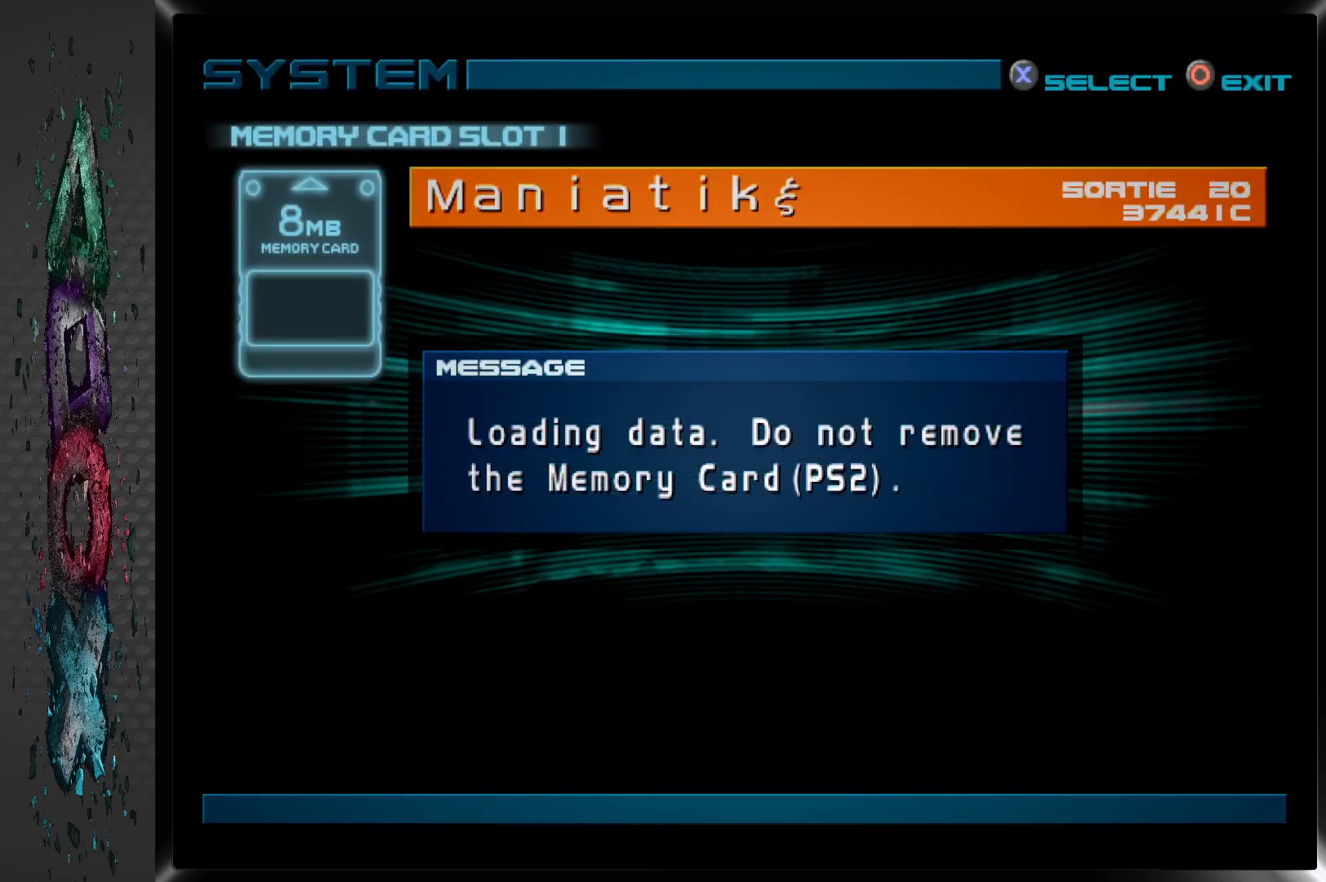
{"buttons": [], "left_stick": "center", "right_stick": "center", "events": []}
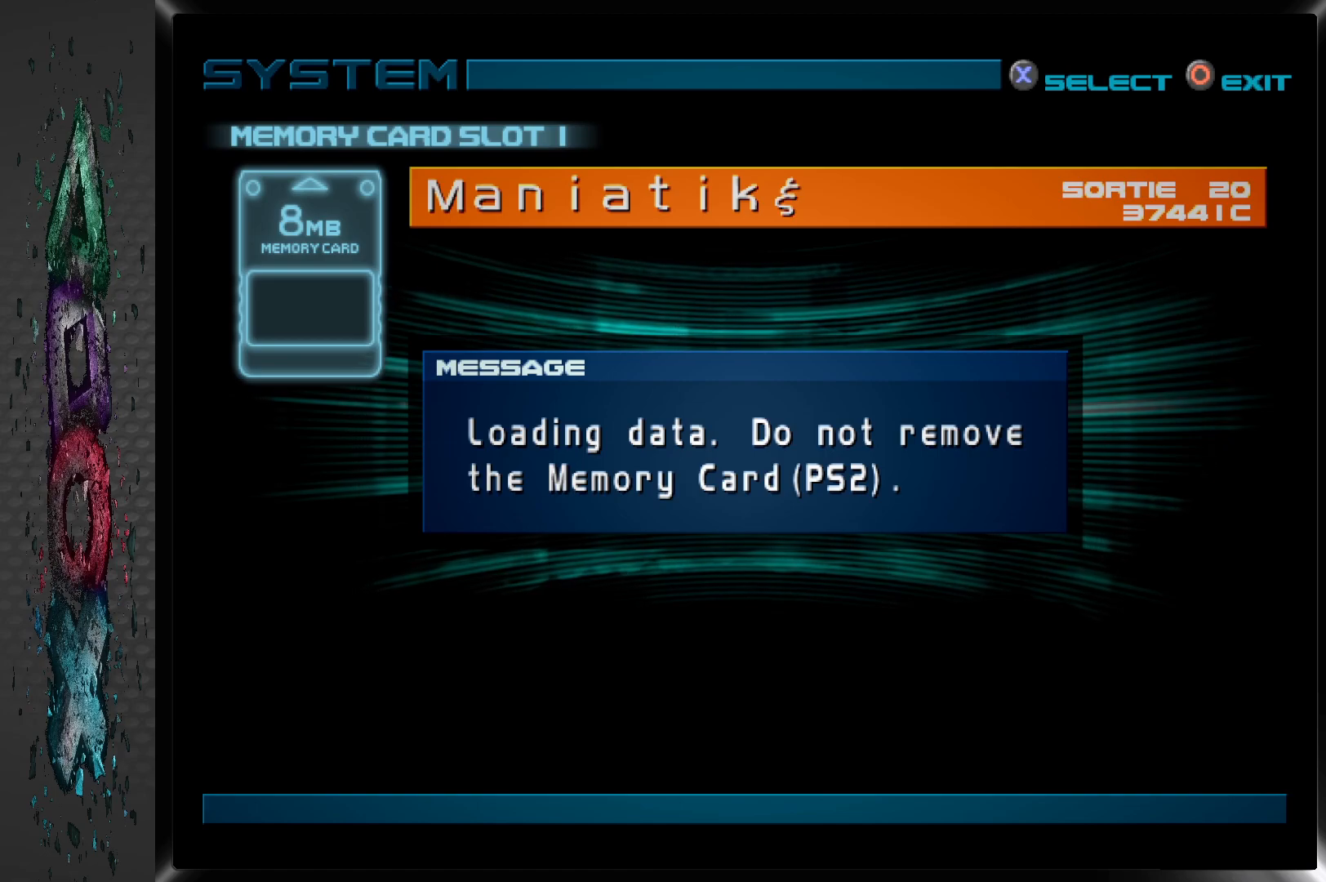
{"buttons": [], "left_stick": "center", "right_stick": "center", "events": []}